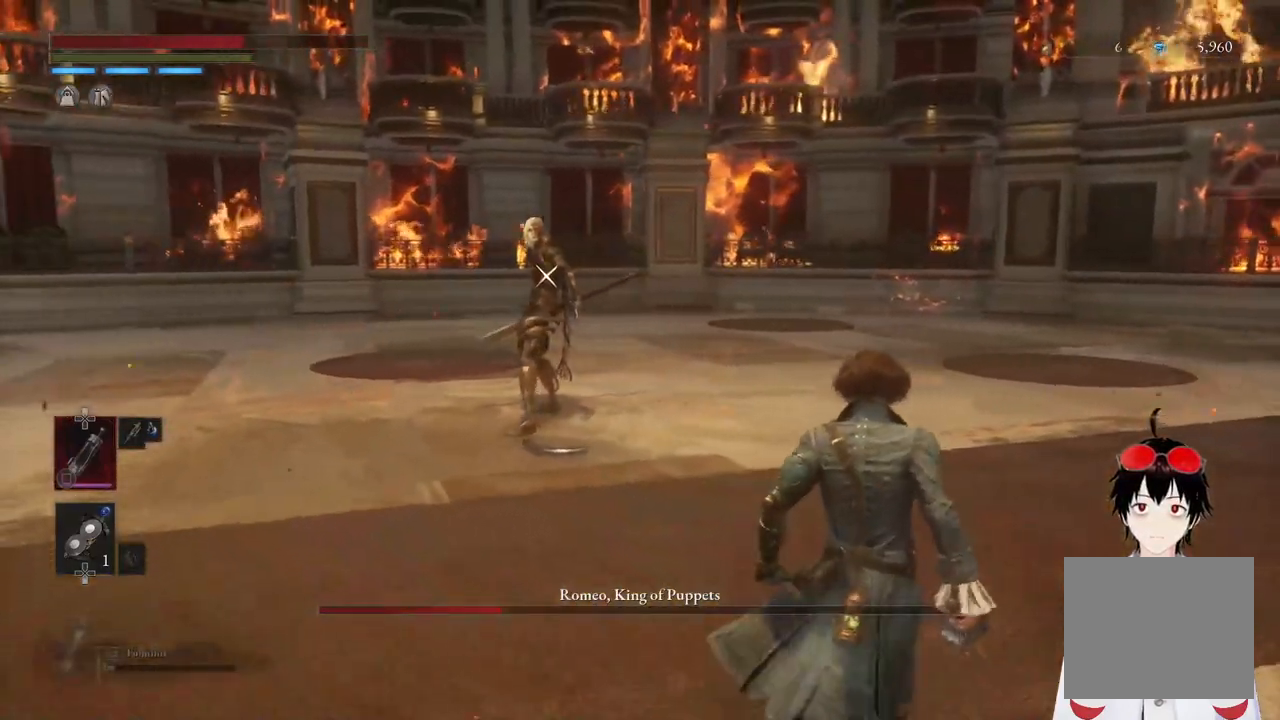
Gameplay with a controller (PlayStation layout); each line is a JSON object with the inputs held at the frame after it. "events" lists button and stick changes between this image and that frame as [ms after this image, input, new state], when the widget could be followed in between.
{"buttons": [], "left_stick": "right", "right_stick": "center", "events": [[133, "left_stick", "up-right"], [400, "left_stick", "right"]]}
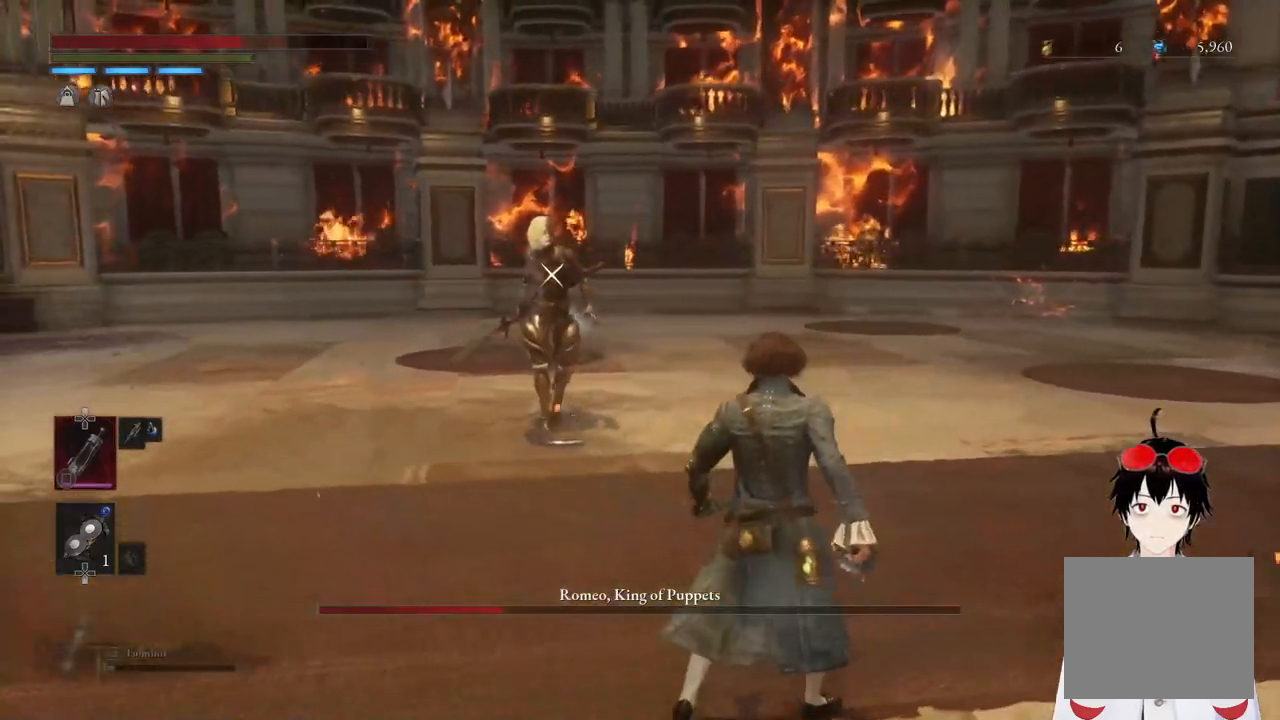
{"buttons": [], "left_stick": "up", "right_stick": "center", "events": [[83, "left_stick", "up"]]}
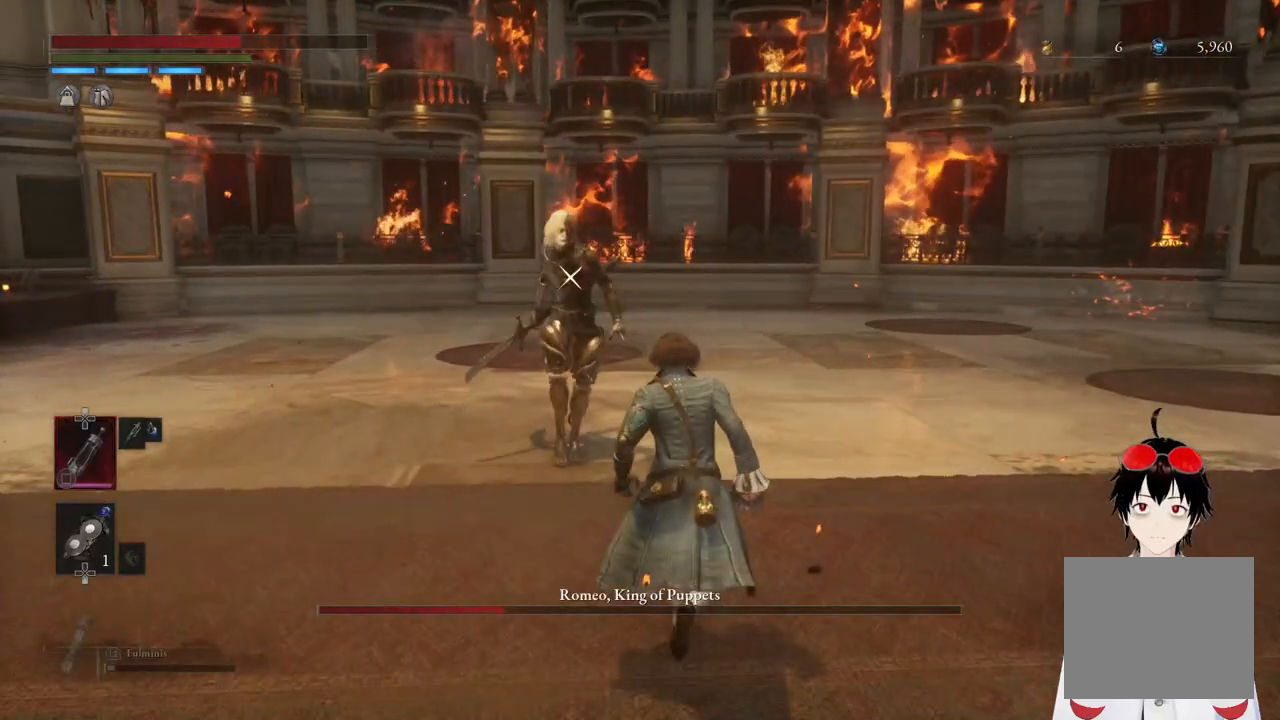
{"buttons": [], "left_stick": "down", "right_stick": "center", "events": [[150, "left_stick", "center"], [333, "left_stick", "down"]]}
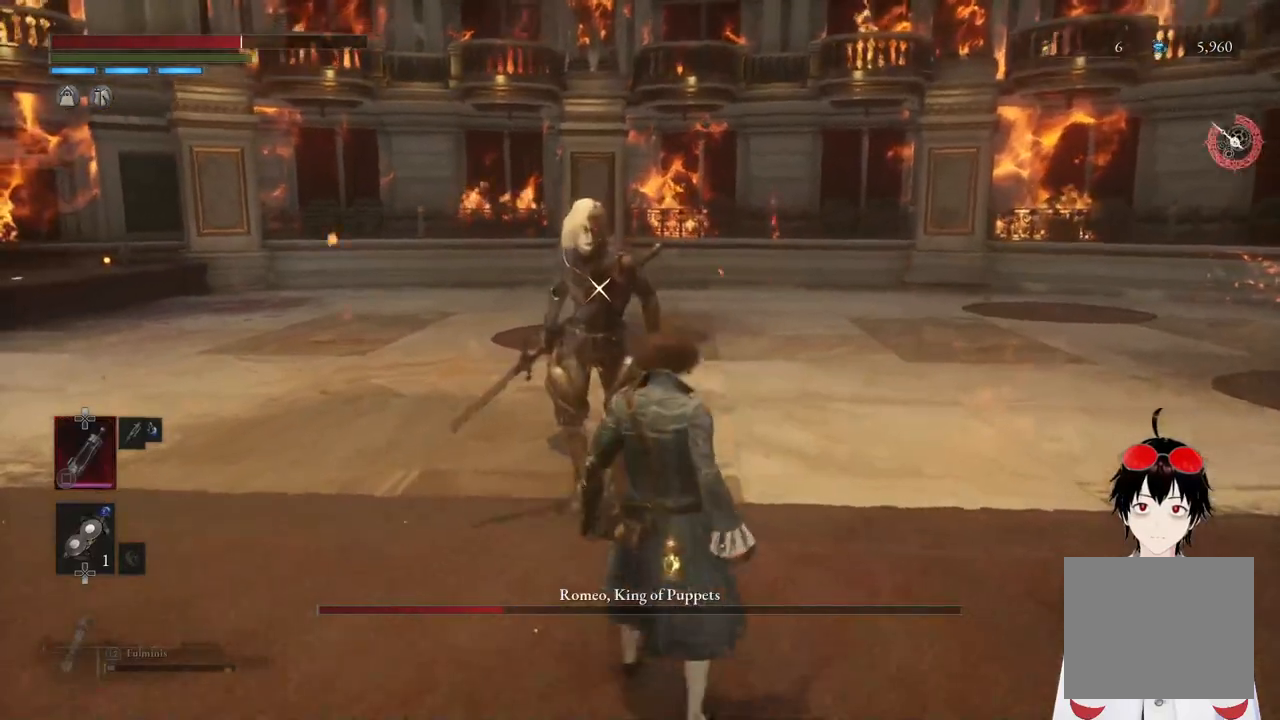
{"buttons": [], "left_stick": "center", "right_stick": "center", "events": [[283, "left_stick", "center"], [367, "left_stick", "up"], [467, "left_stick", "center"]]}
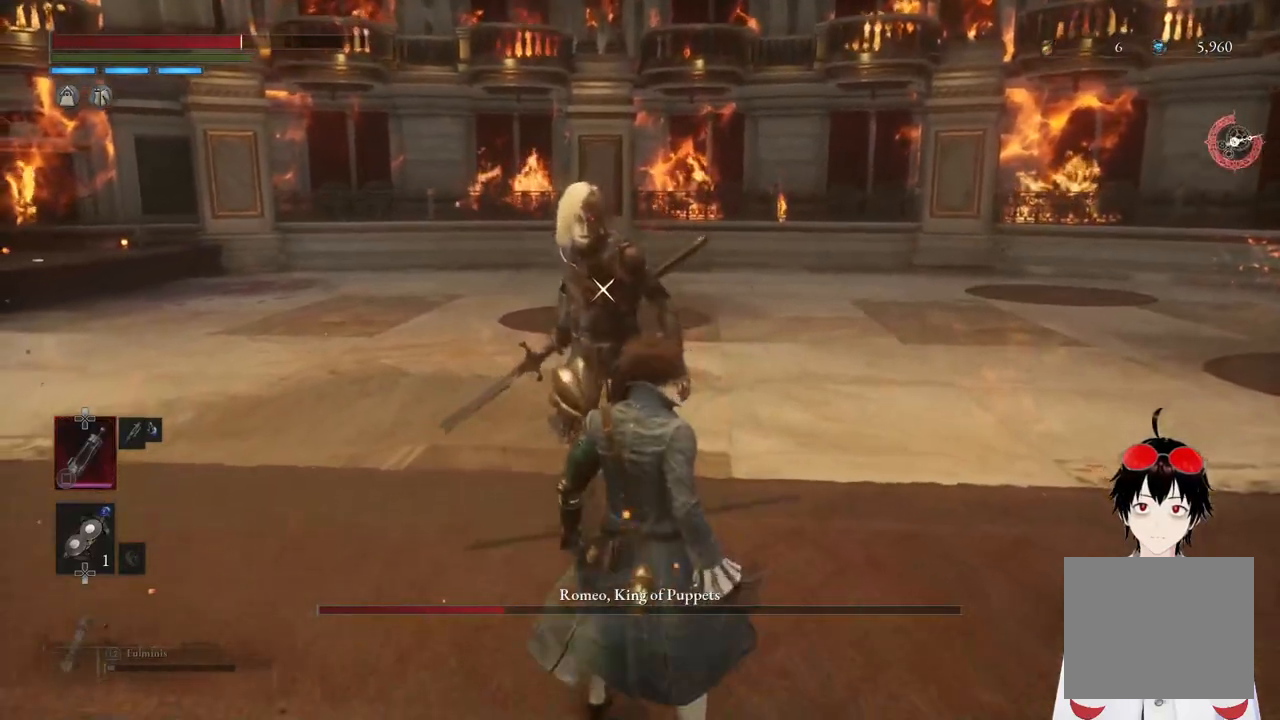
{"buttons": [], "left_stick": "center", "right_stick": "center", "events": [[67, "left_stick", "down"], [250, "left_stick", "center"]]}
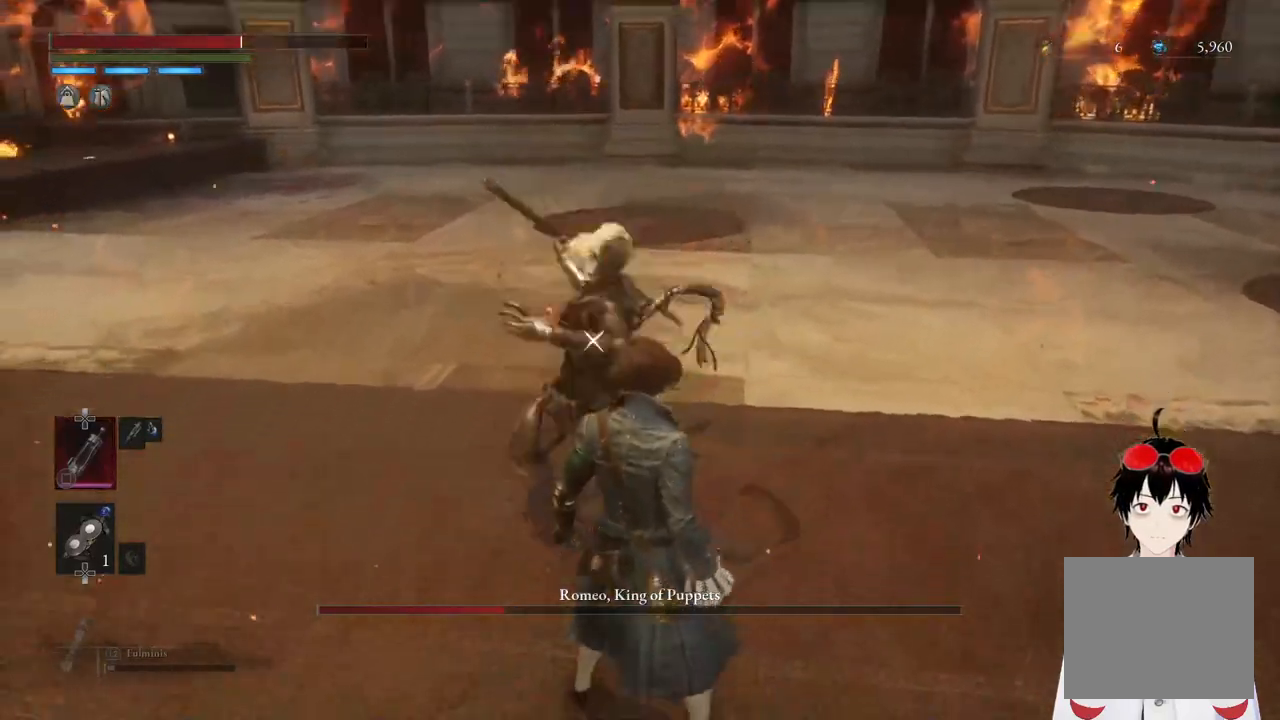
{"buttons": [], "left_stick": "center", "right_stick": "center", "events": [[67, "L1", "down"], [317, "L1", "up"]]}
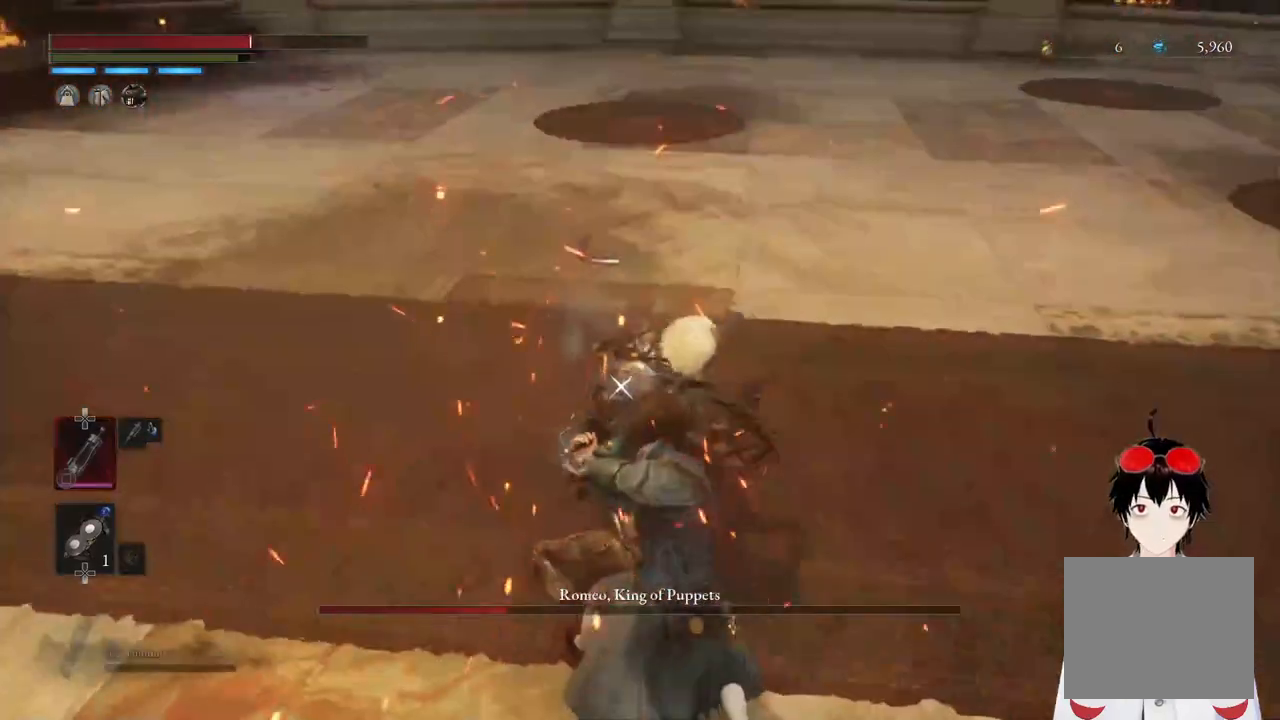
{"buttons": [], "left_stick": "center", "right_stick": "center", "events": []}
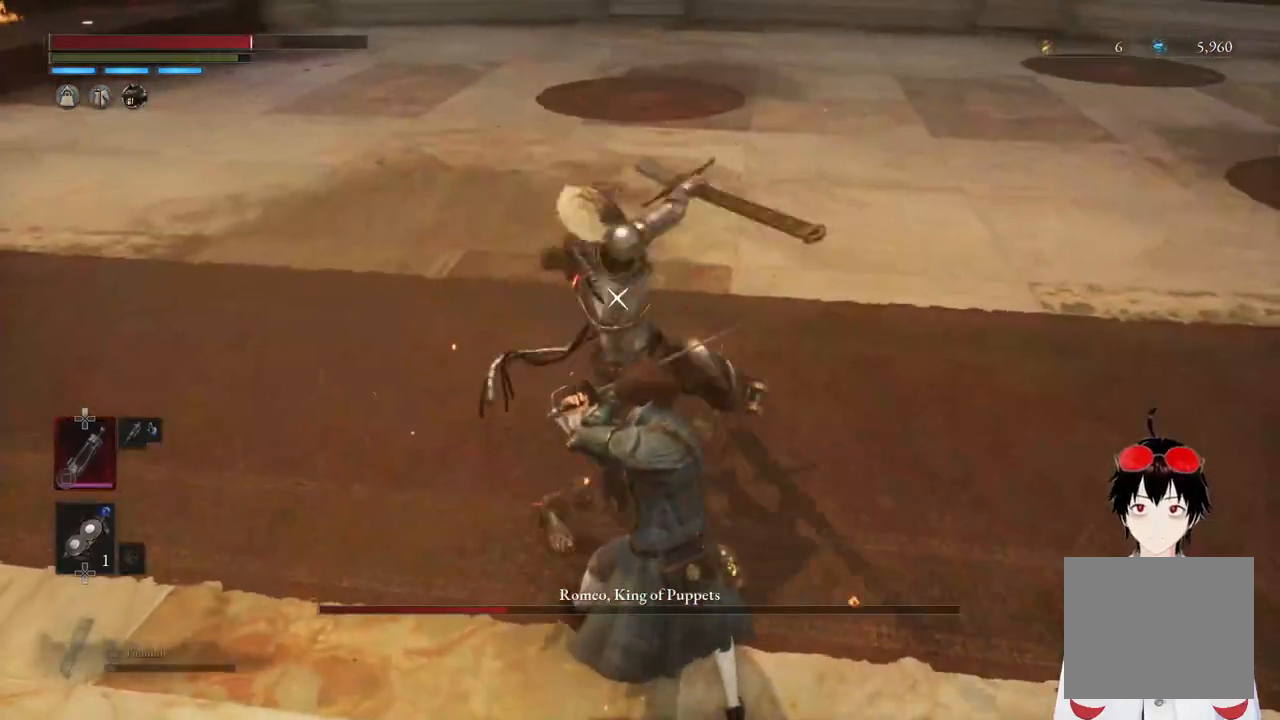
{"buttons": [], "left_stick": "center", "right_stick": "center", "events": [[50, "L1", "down"], [250, "L1", "up"]]}
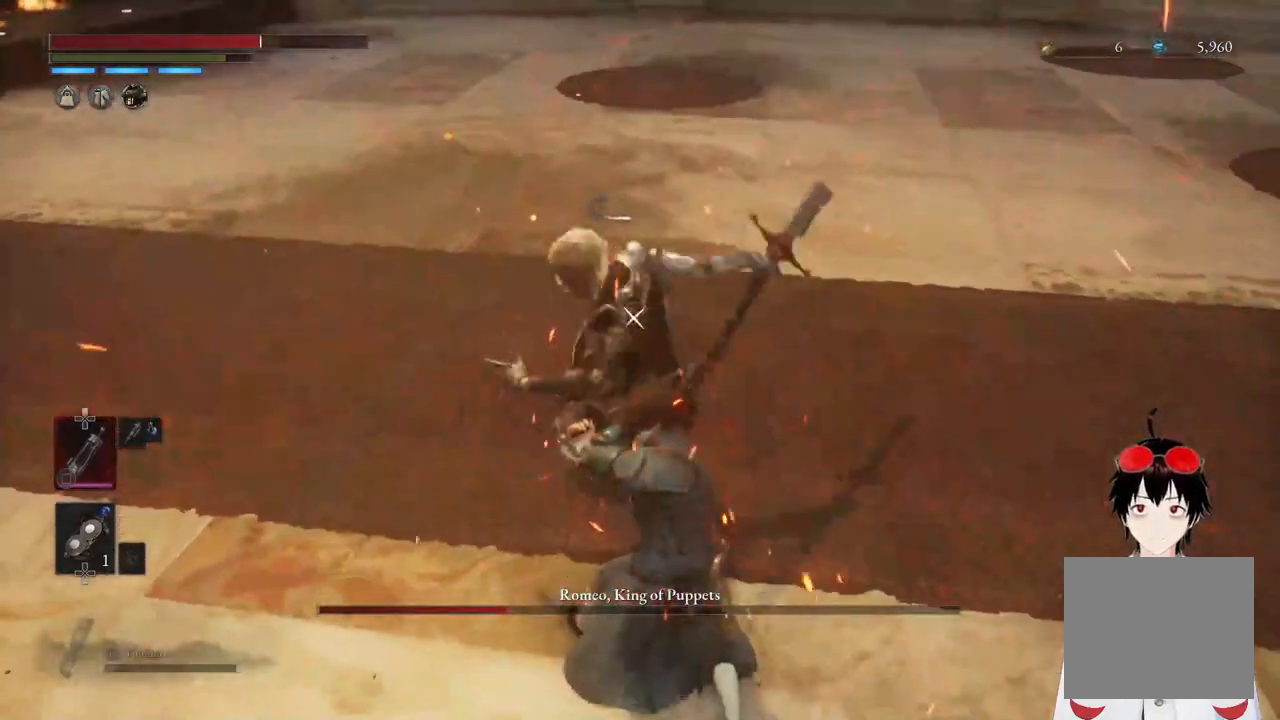
{"buttons": ["L1"], "left_stick": "center", "right_stick": "center", "events": [[450, "L1", "down"]]}
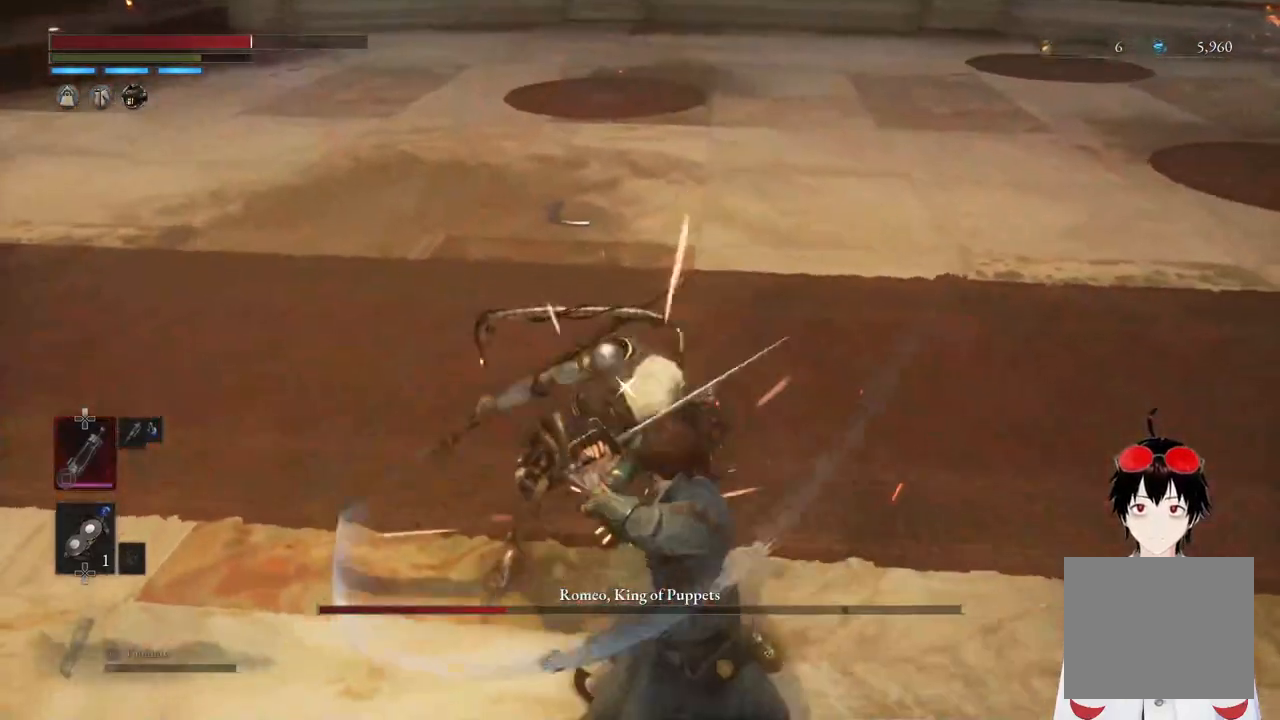
{"buttons": [], "left_stick": "center", "right_stick": "center", "events": [[150, "L1", "up"]]}
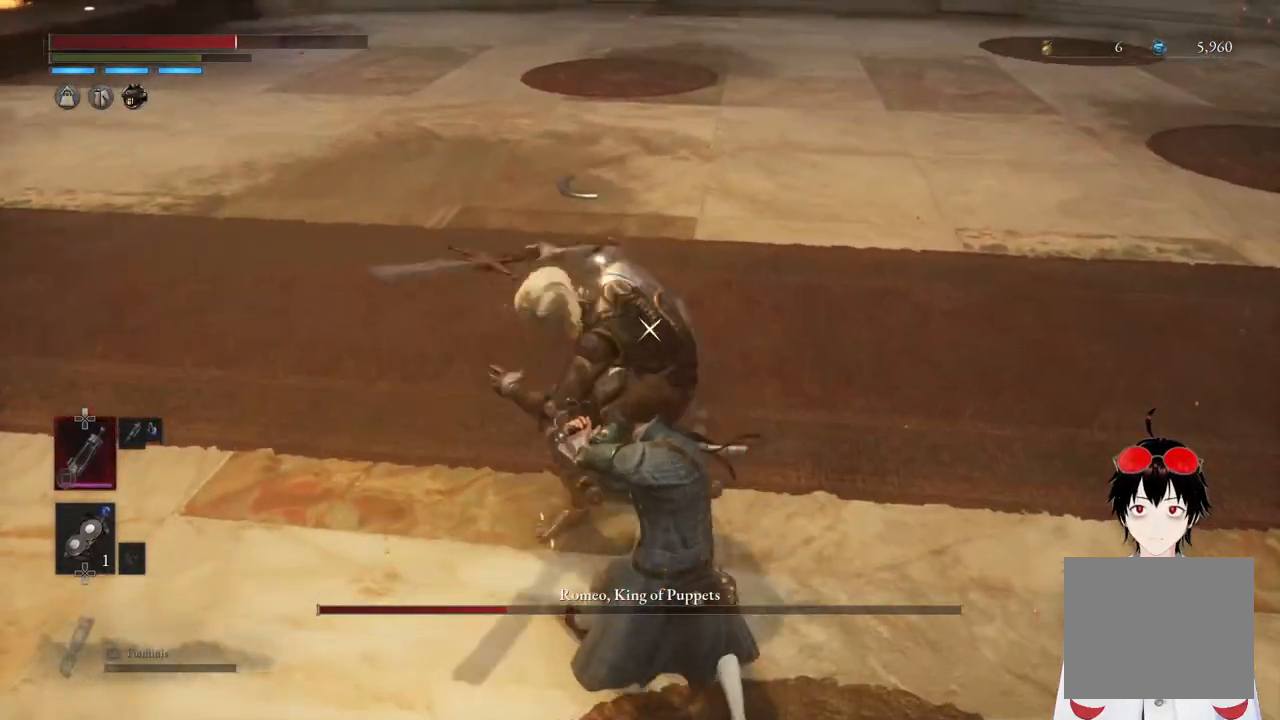
{"buttons": ["L1"], "left_stick": "center", "right_stick": "center", "events": [[350, "L1", "down"]]}
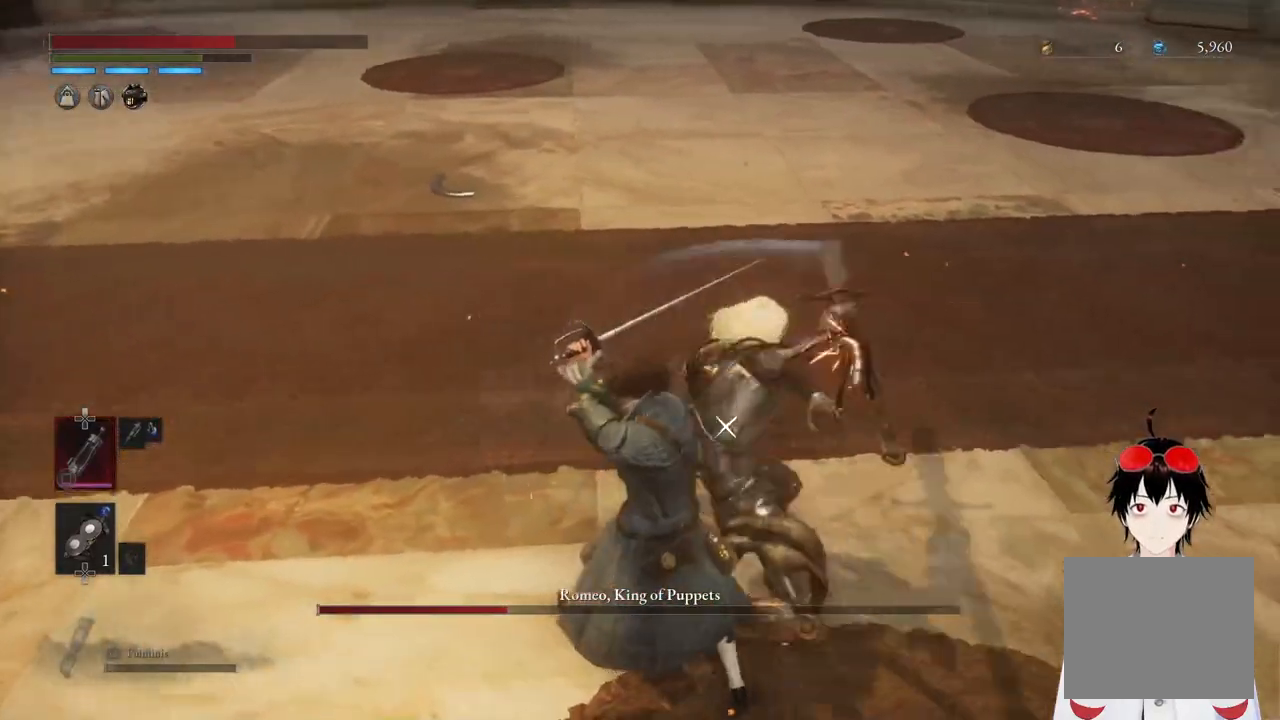
{"buttons": [], "left_stick": "down-left", "right_stick": "center", "events": [[350, "L1", "up"], [367, "left_stick", "down-left"]]}
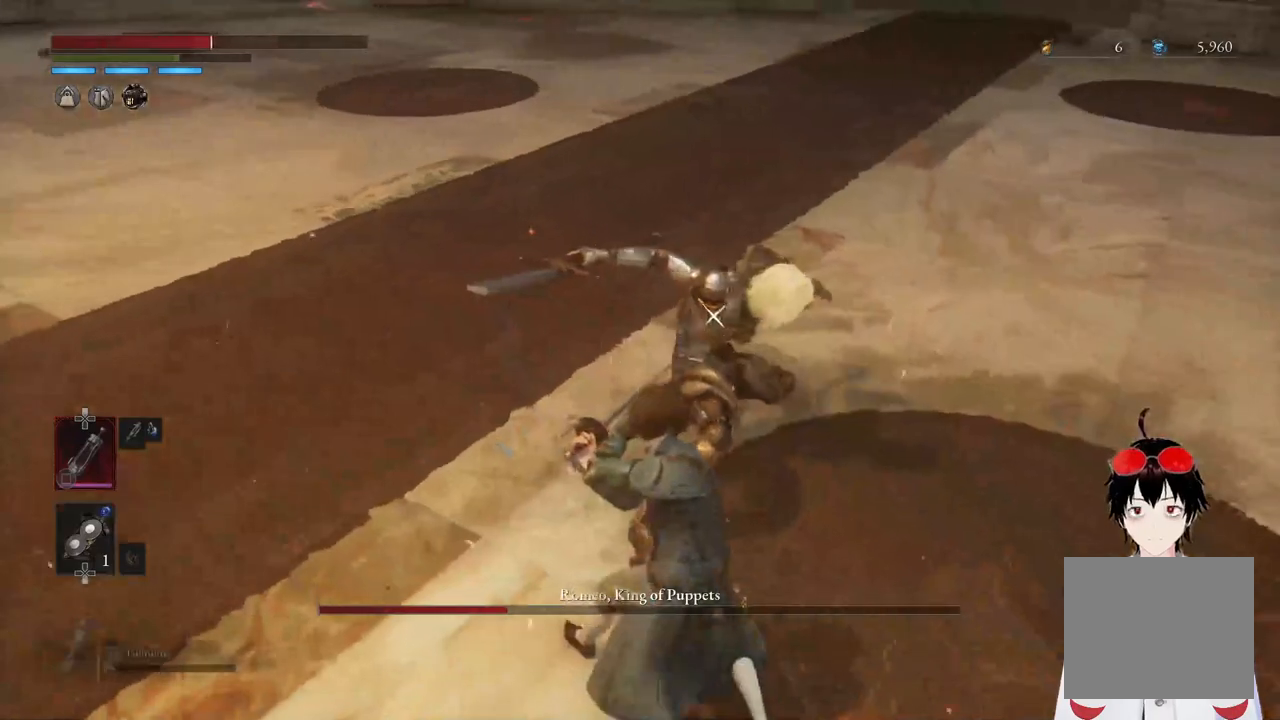
{"buttons": [], "left_stick": "center", "right_stick": "center", "events": [[100, "left_stick", "left"], [217, "R1", "down"], [317, "left_stick", "center"], [333, "R1", "up"]]}
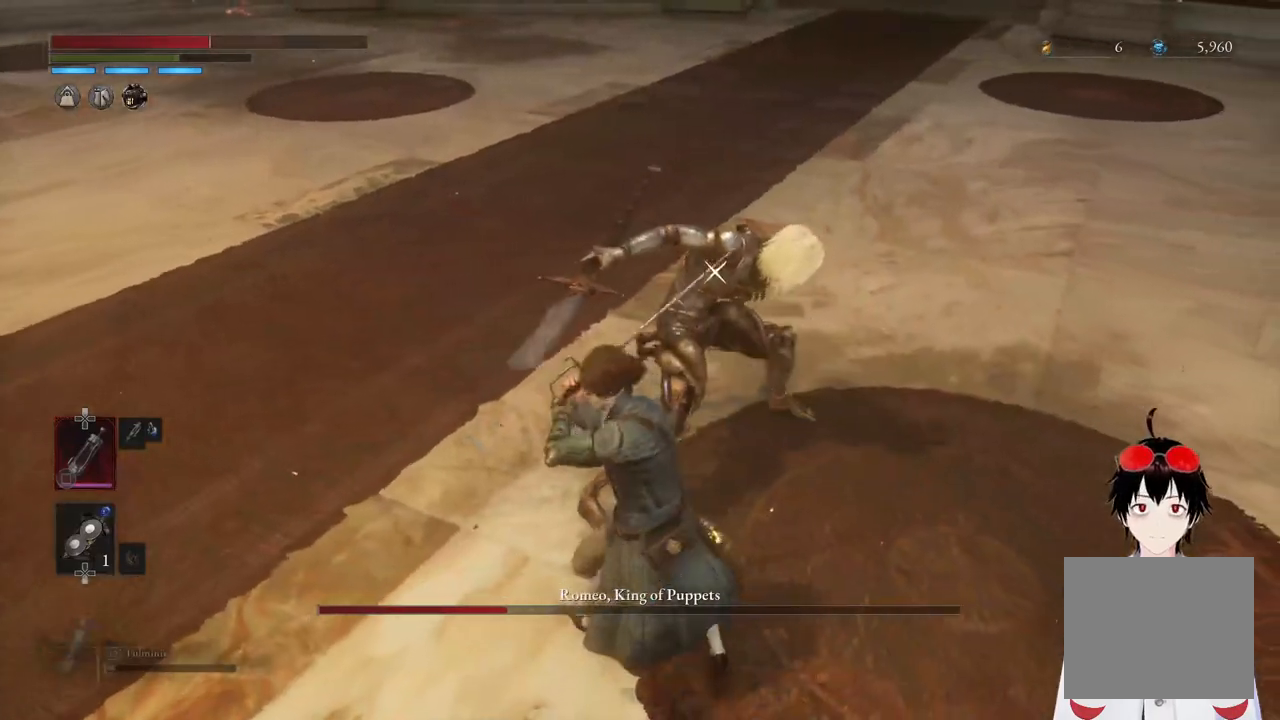
{"buttons": [], "left_stick": "center", "right_stick": "center", "events": [[267, "R1", "down"], [383, "R1", "up"]]}
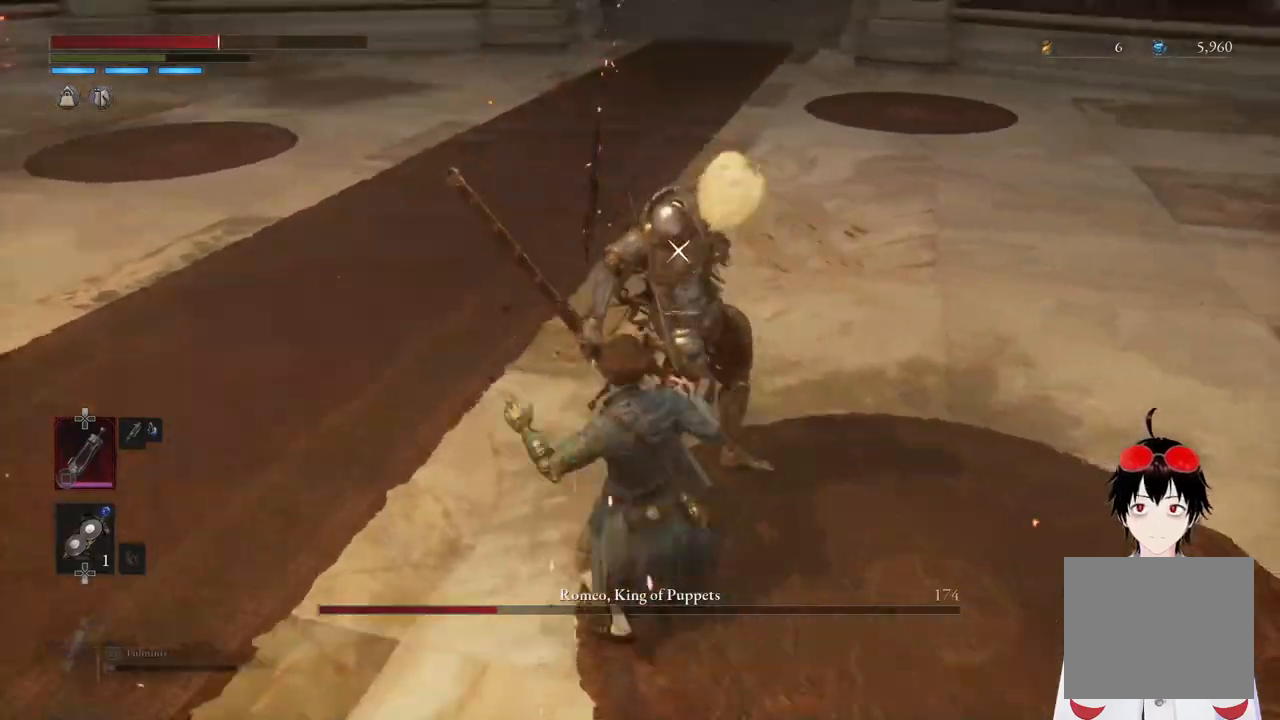
{"buttons": [], "left_stick": "center", "right_stick": "center", "events": []}
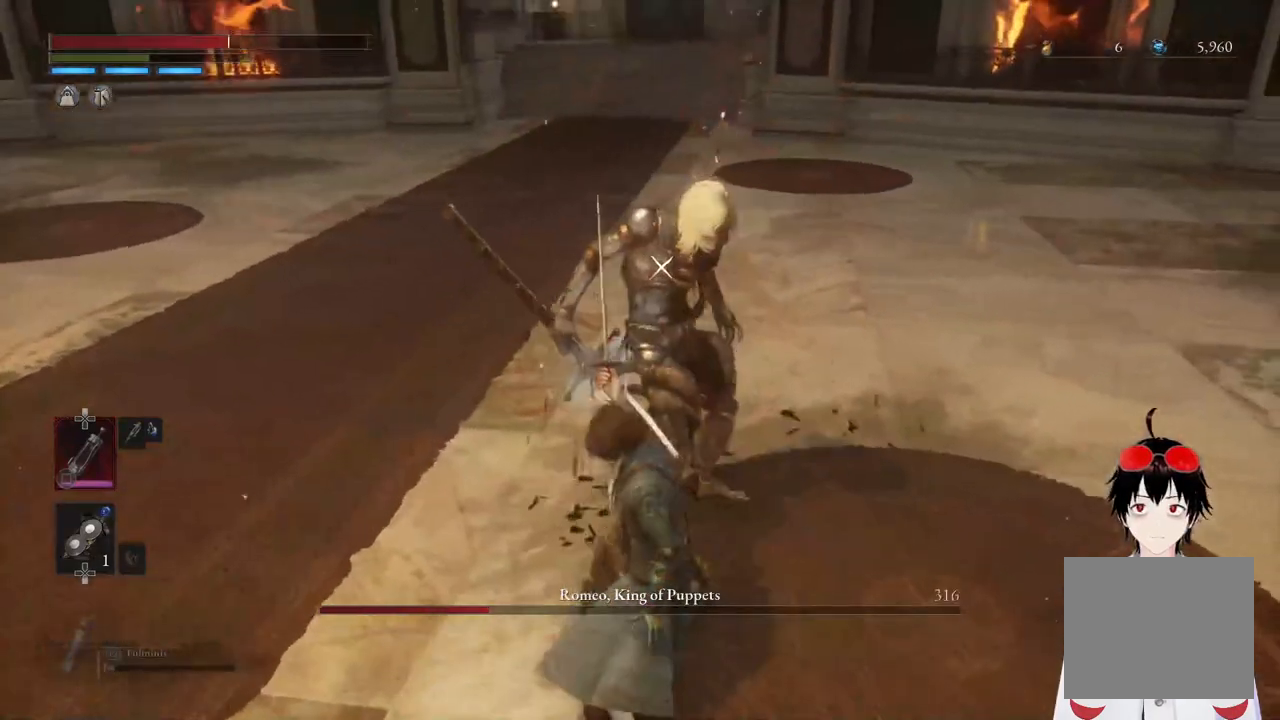
{"buttons": [], "left_stick": "down", "right_stick": "center", "events": [[133, "left_stick", "down"]]}
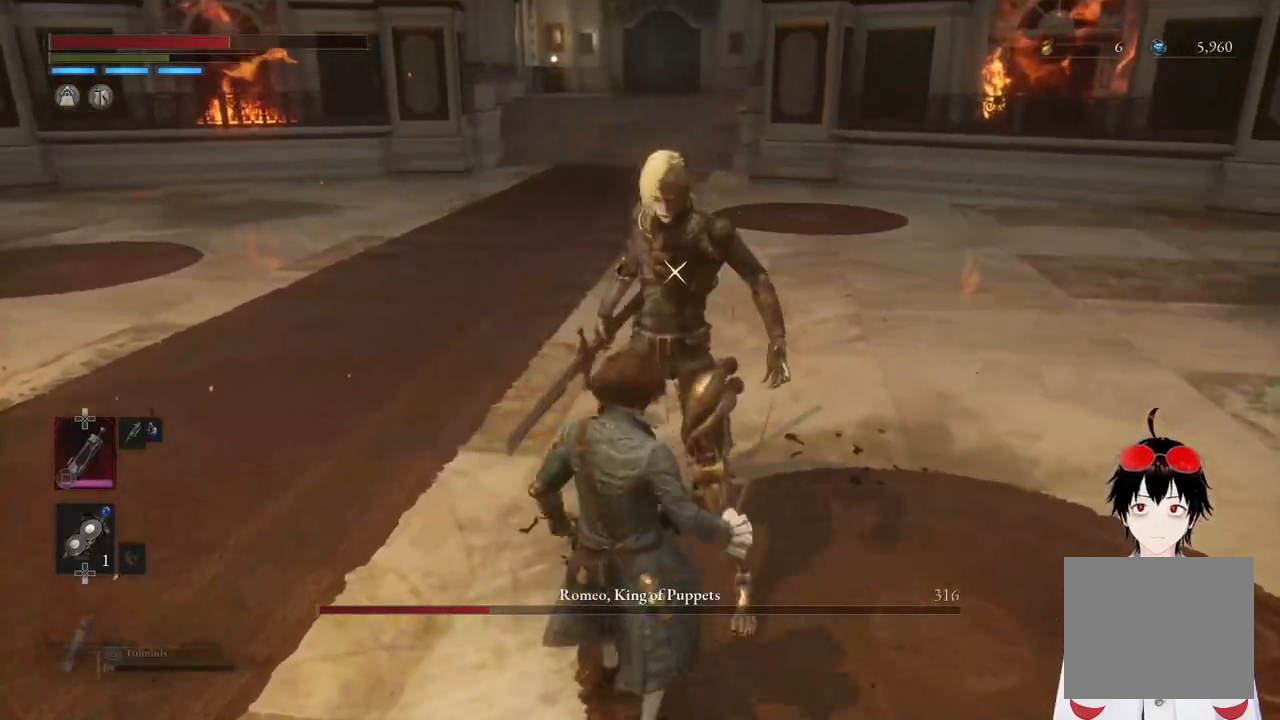
{"buttons": [], "left_stick": "center", "right_stick": "center", "events": [[200, "left_stick", "down-left"], [483, "left_stick", "center"]]}
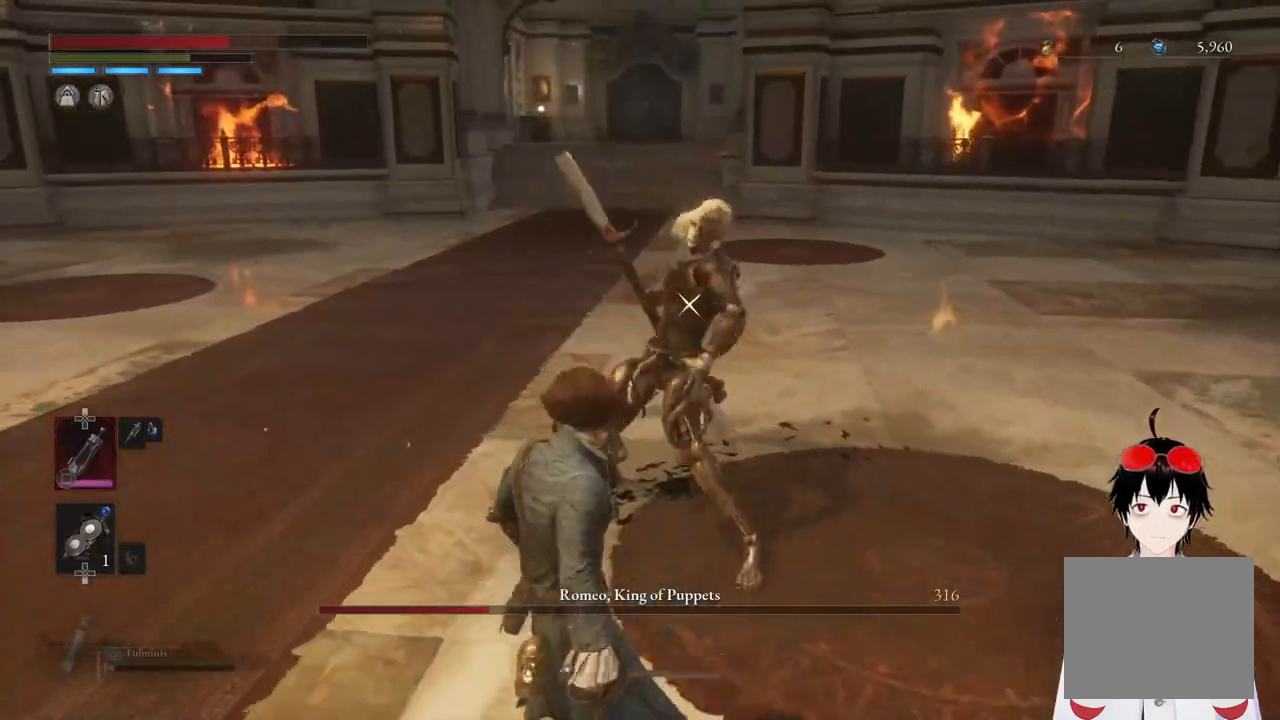
{"buttons": ["L1"], "left_stick": "center", "right_stick": "center", "events": [[400, "L1", "down"]]}
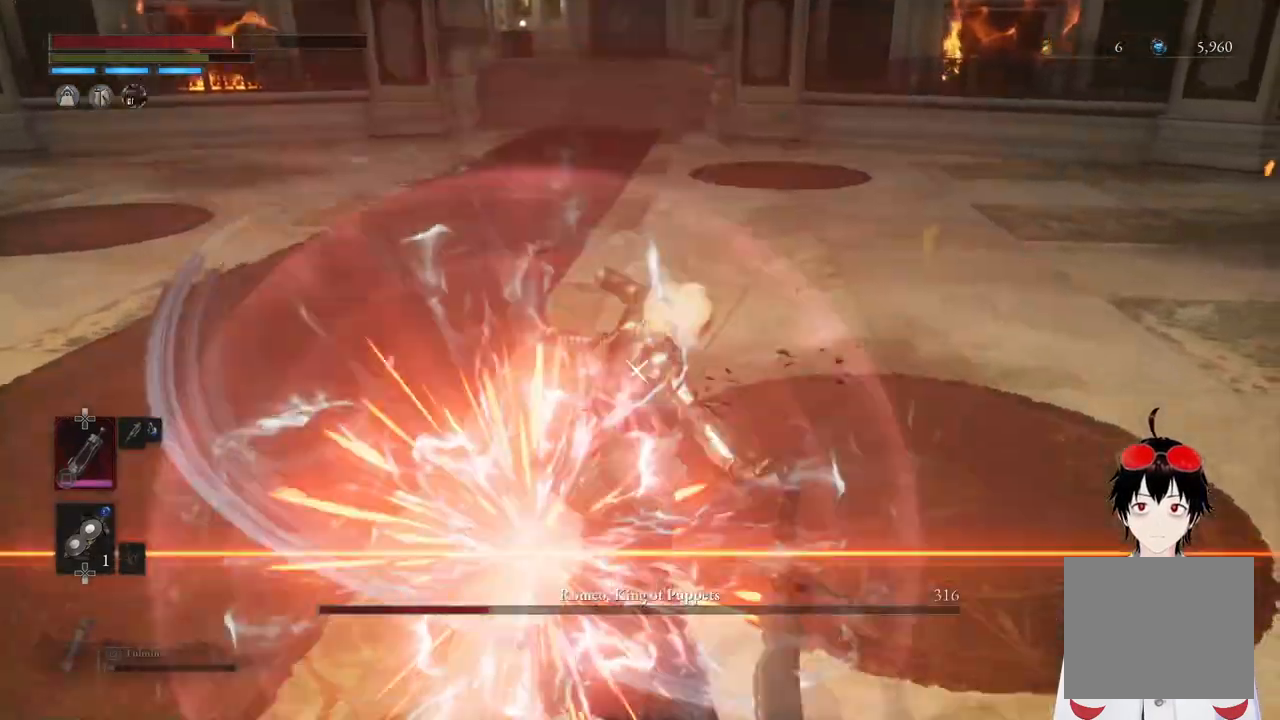
{"buttons": [], "left_stick": "center", "right_stick": "center", "events": [[117, "L1", "up"]]}
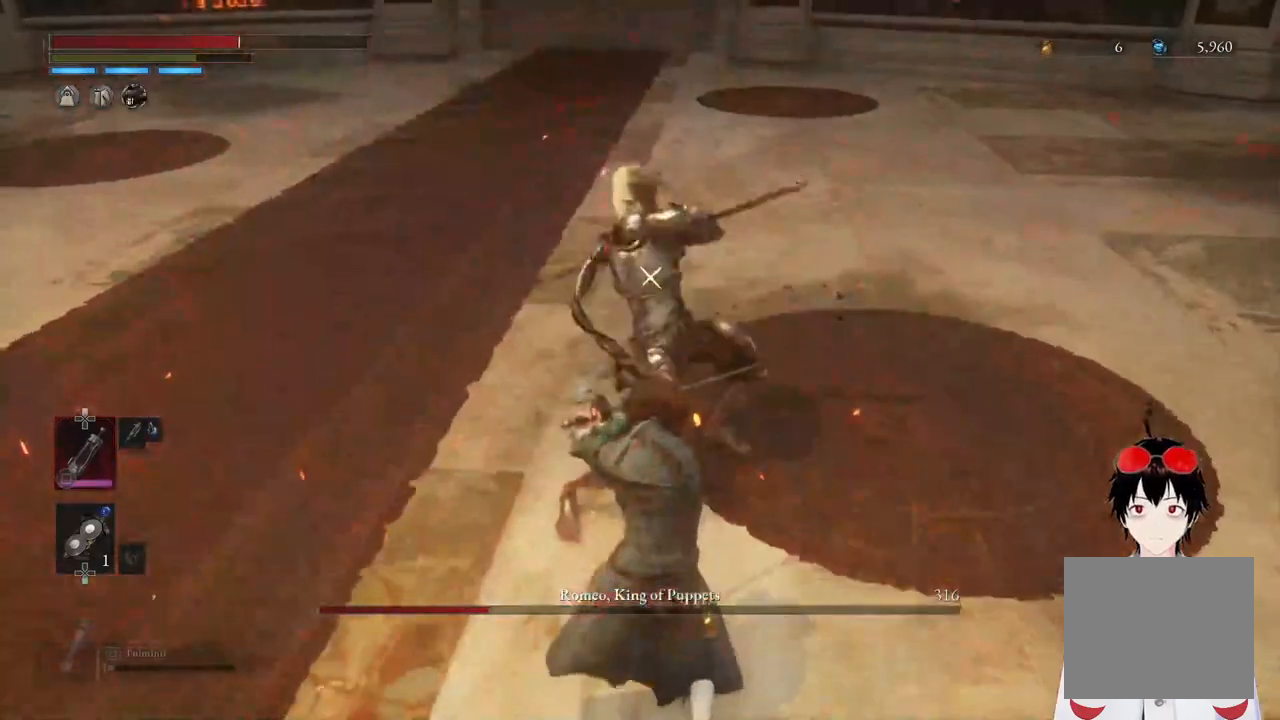
{"buttons": ["L1"], "left_stick": "center", "right_stick": "center", "events": [[283, "L1", "down"]]}
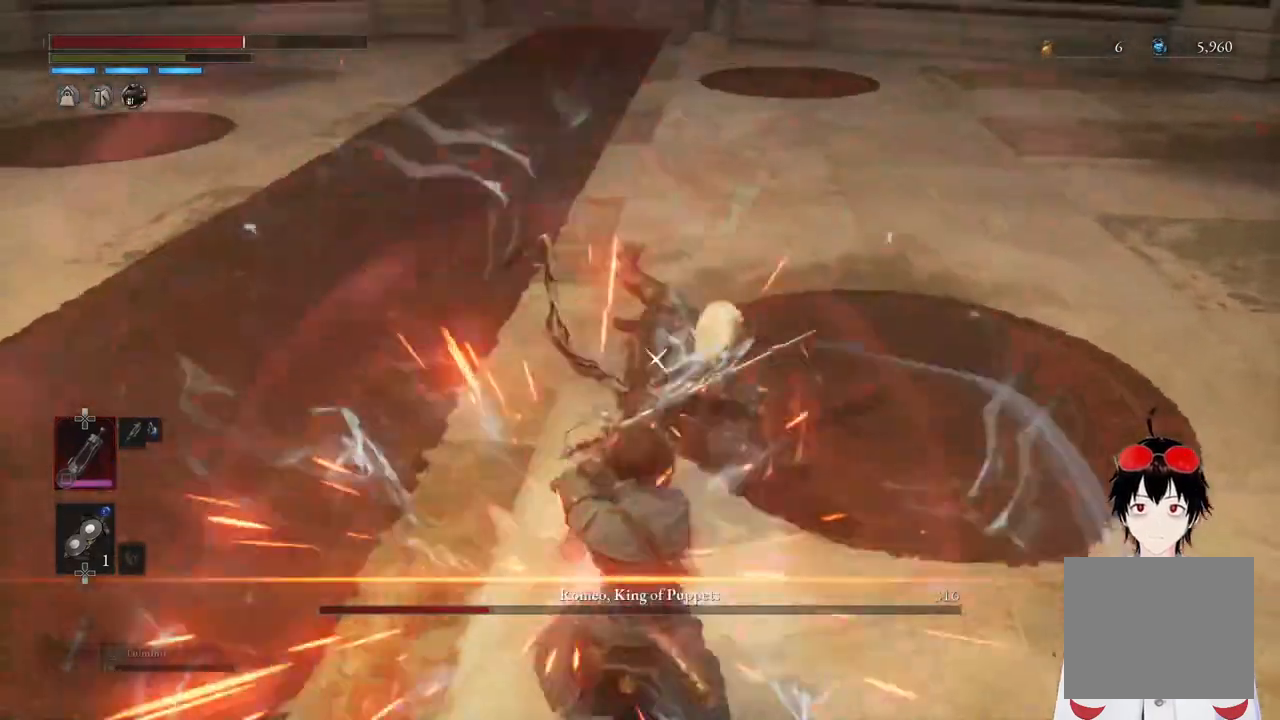
{"buttons": [], "left_stick": "center", "right_stick": "center", "events": [[67, "L1", "up"]]}
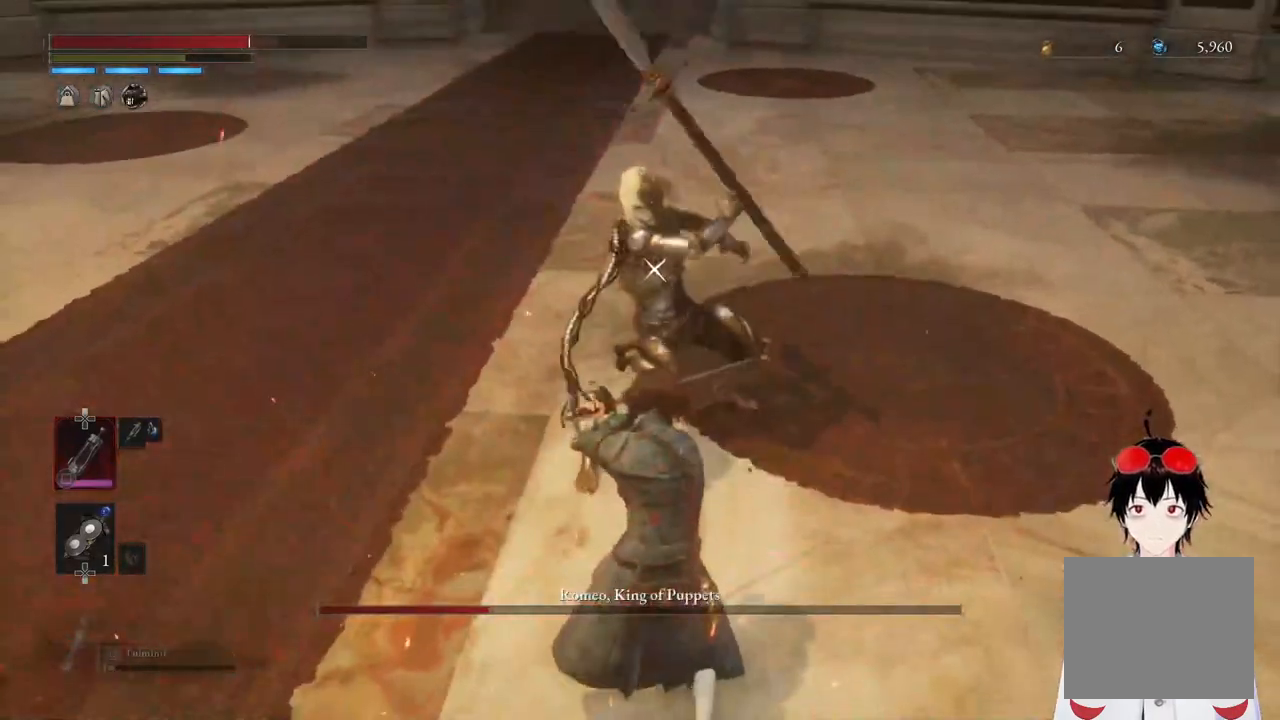
{"buttons": [], "left_stick": "center", "right_stick": "center", "events": [[150, "L1", "down"], [417, "L1", "up"]]}
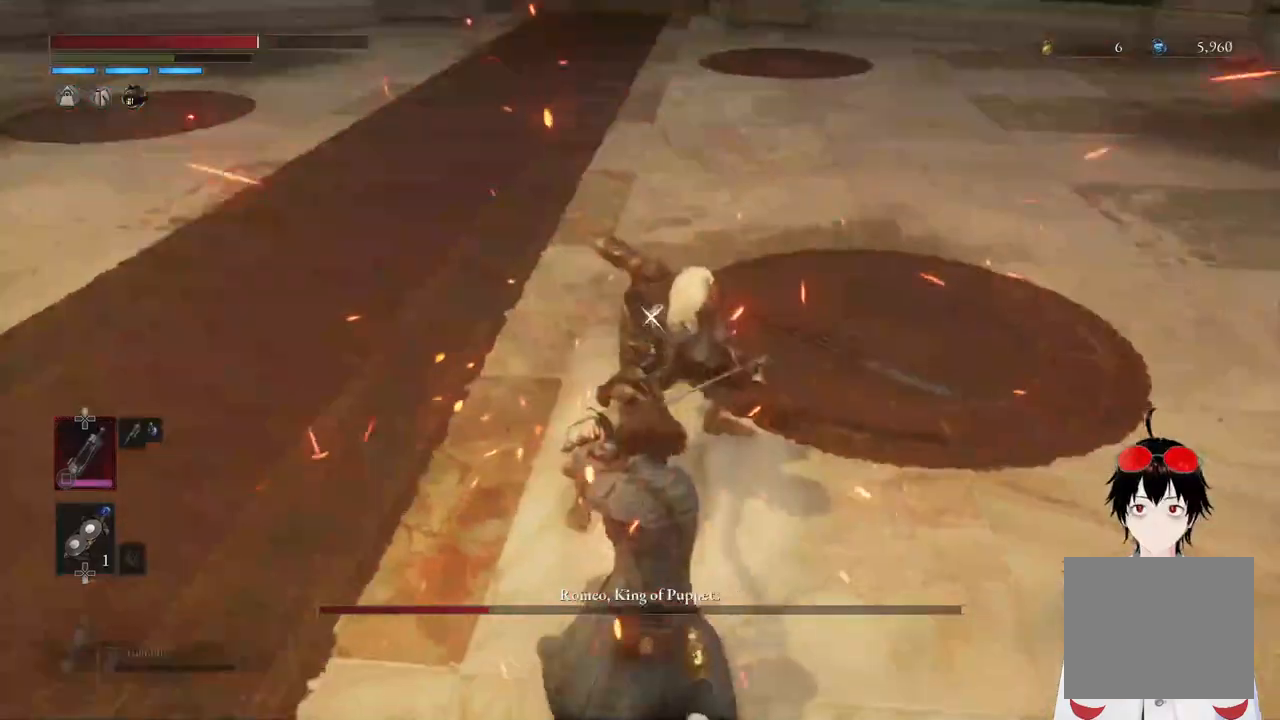
{"buttons": [], "left_stick": "center", "right_stick": "center", "events": []}
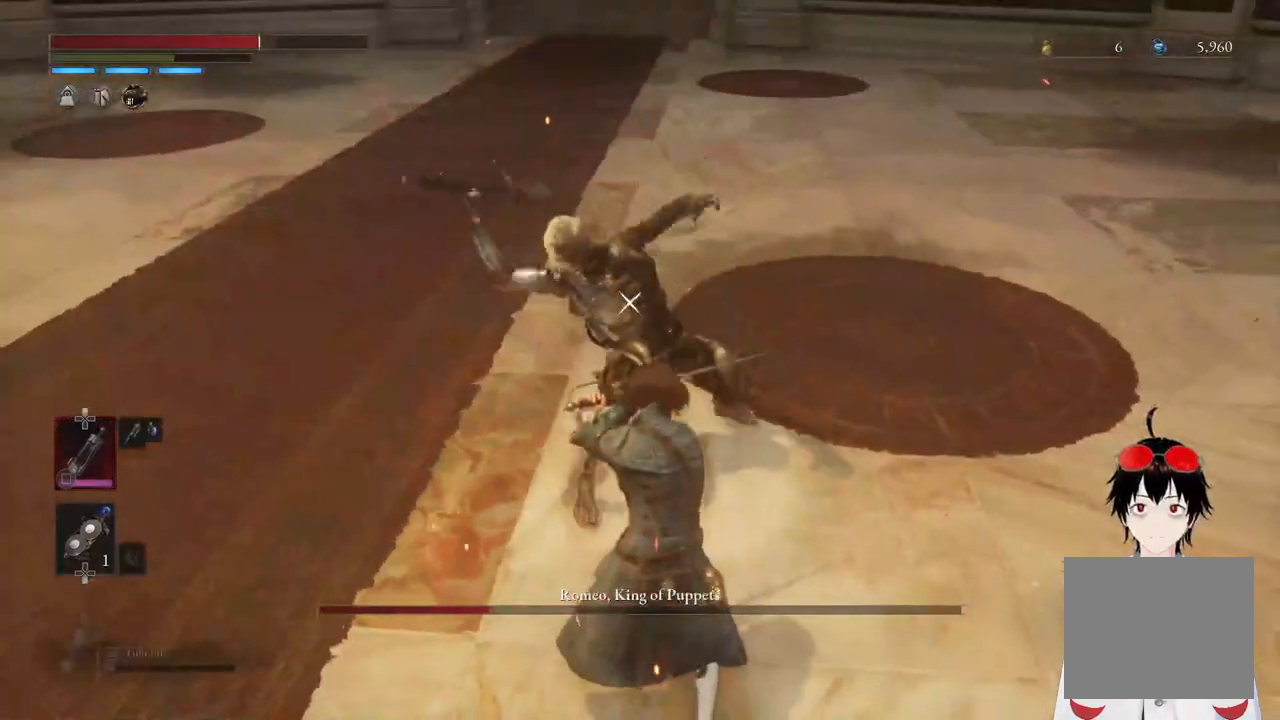
{"buttons": ["R2"], "left_stick": "center", "right_stick": "center", "events": [[50, "L1", "down"], [250, "L1", "up"], [417, "R2", "down"]]}
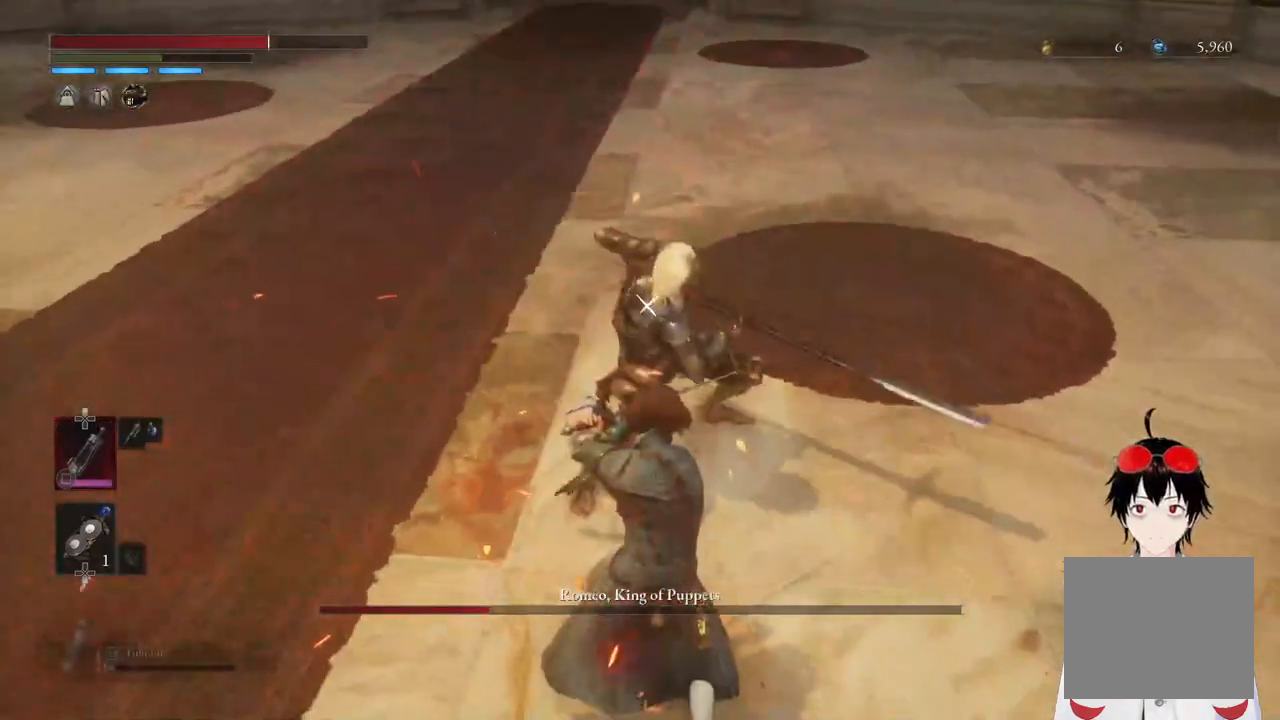
{"buttons": [], "left_stick": "center", "right_stick": "center", "events": [[50, "R2", "up"]]}
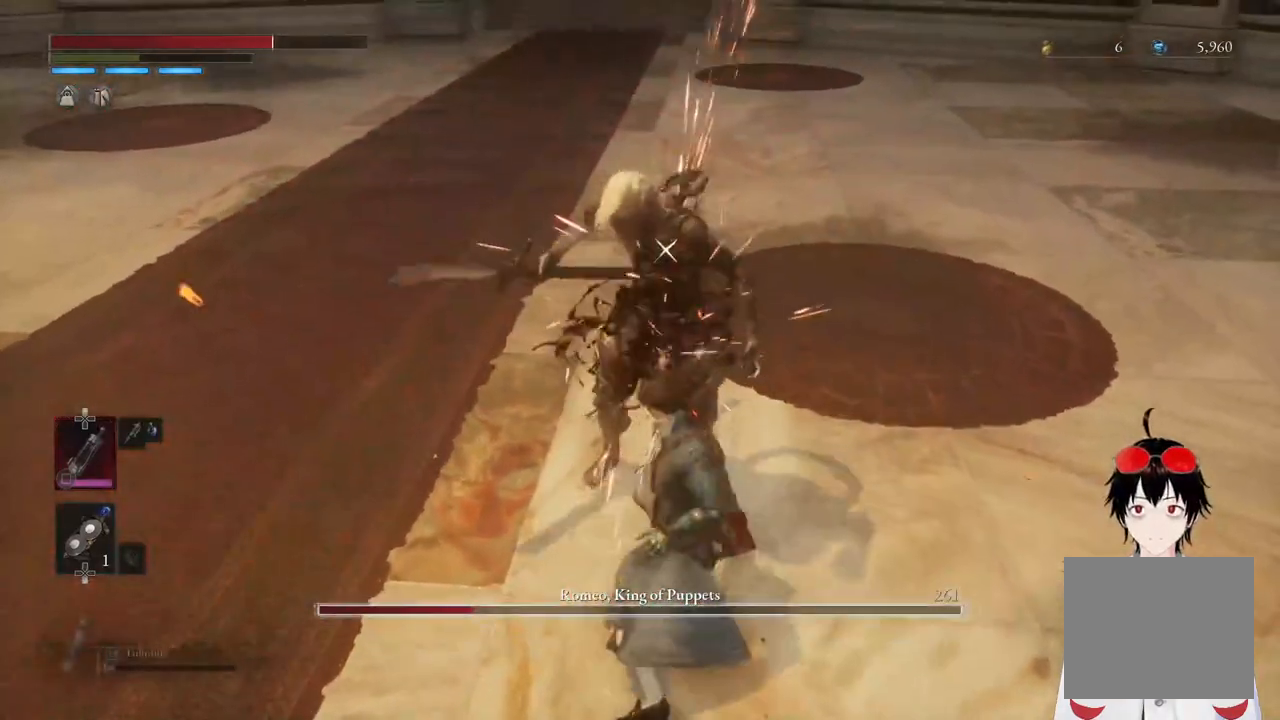
{"buttons": [], "left_stick": "center", "right_stick": "center", "events": []}
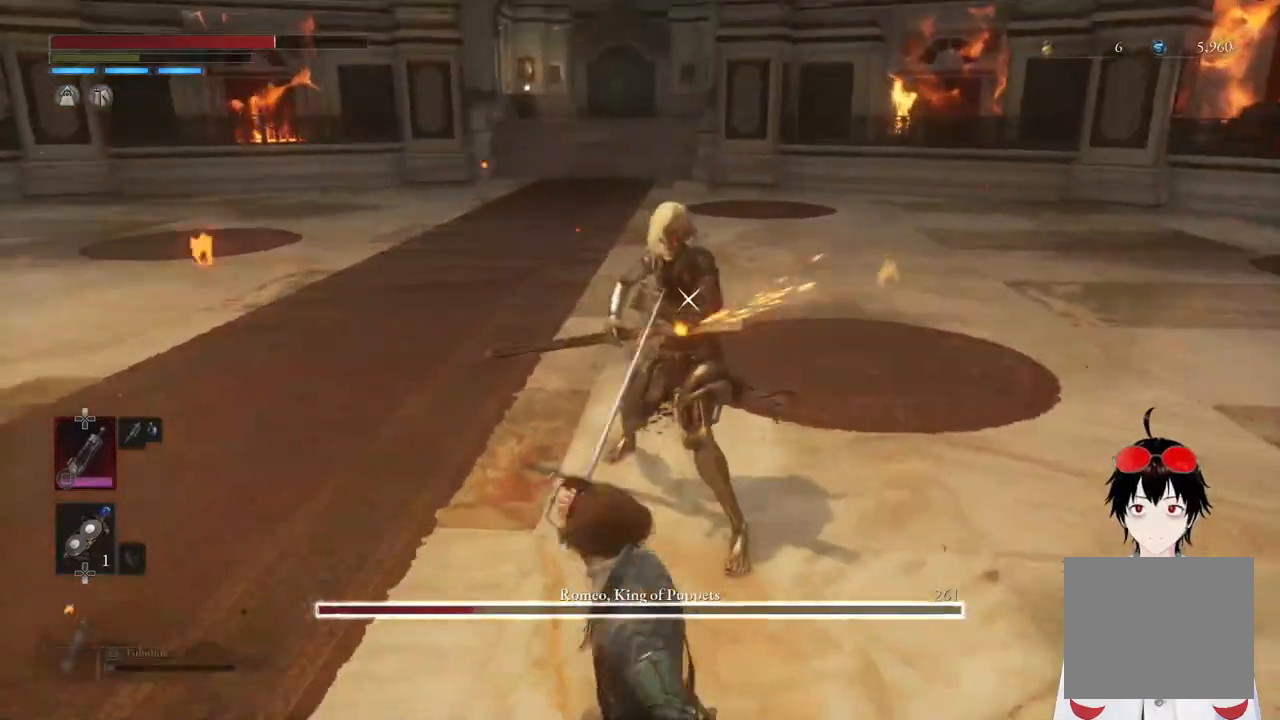
{"buttons": ["R2"], "left_stick": "up", "right_stick": "center", "events": [[383, "left_stick", "up"], [500, "R2", "down"]]}
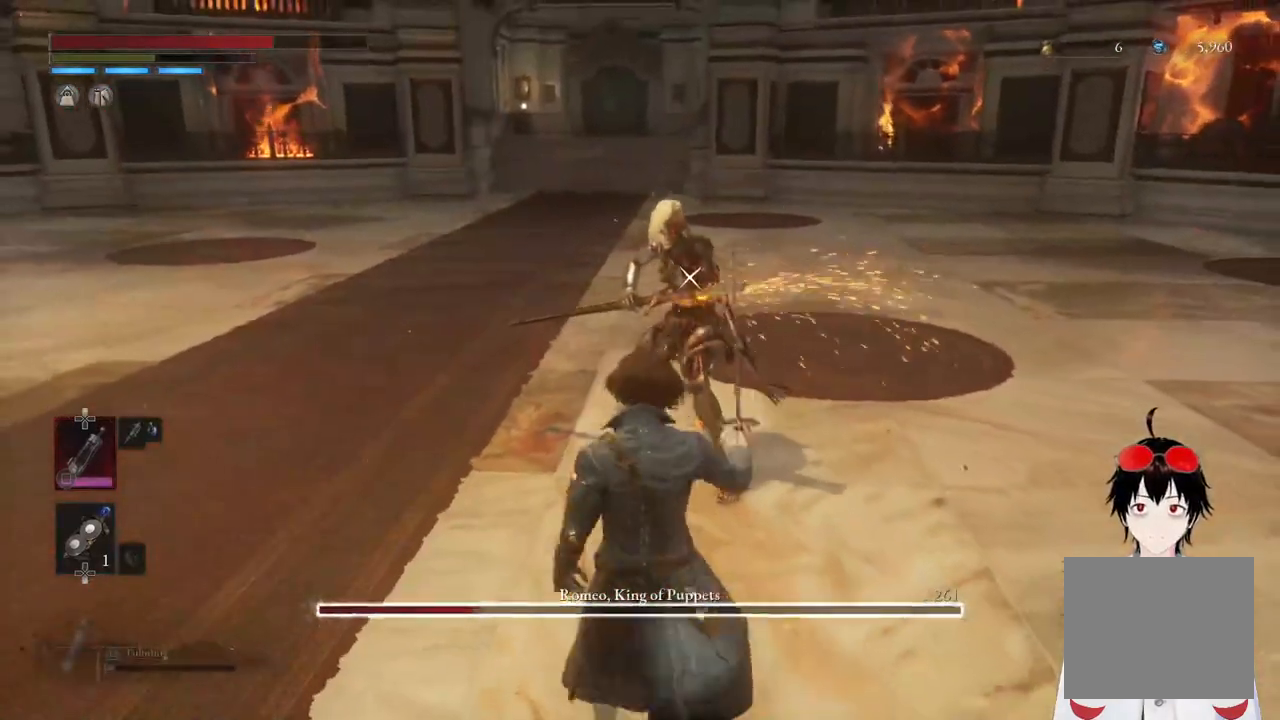
{"buttons": ["R2"], "left_stick": "up", "right_stick": "center", "events": []}
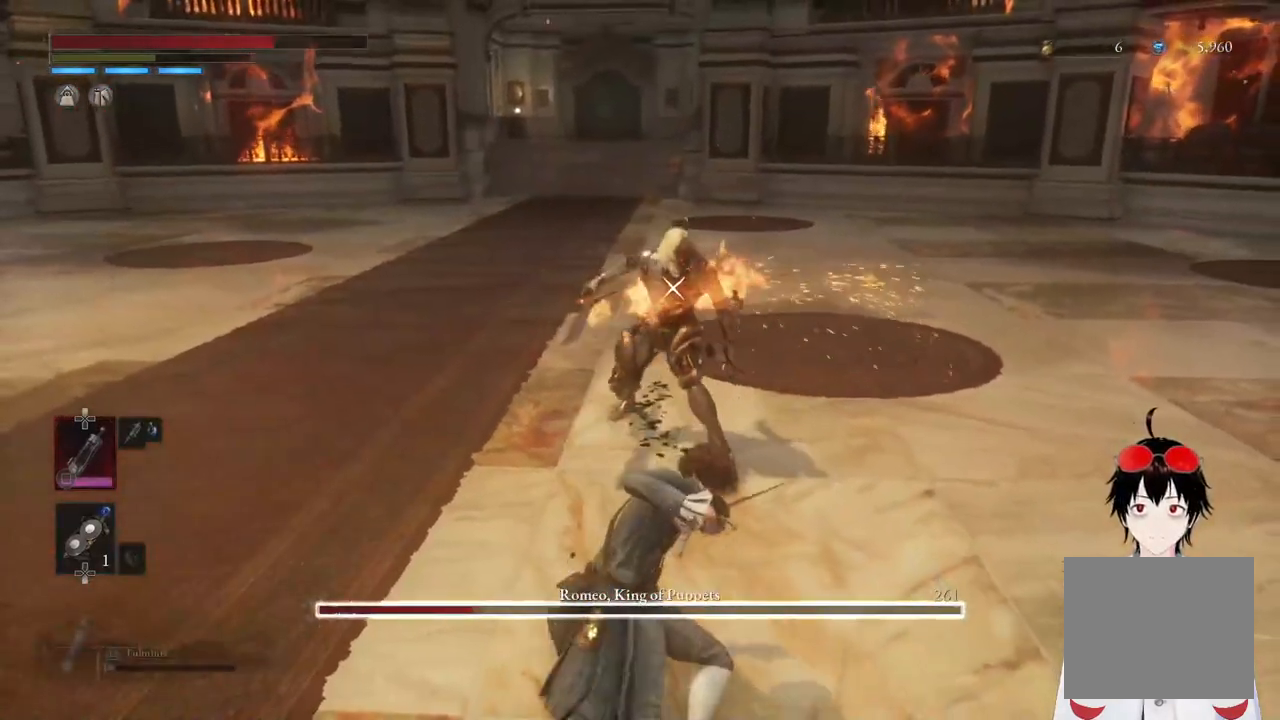
{"buttons": ["R2"], "left_stick": "up", "right_stick": "center", "events": []}
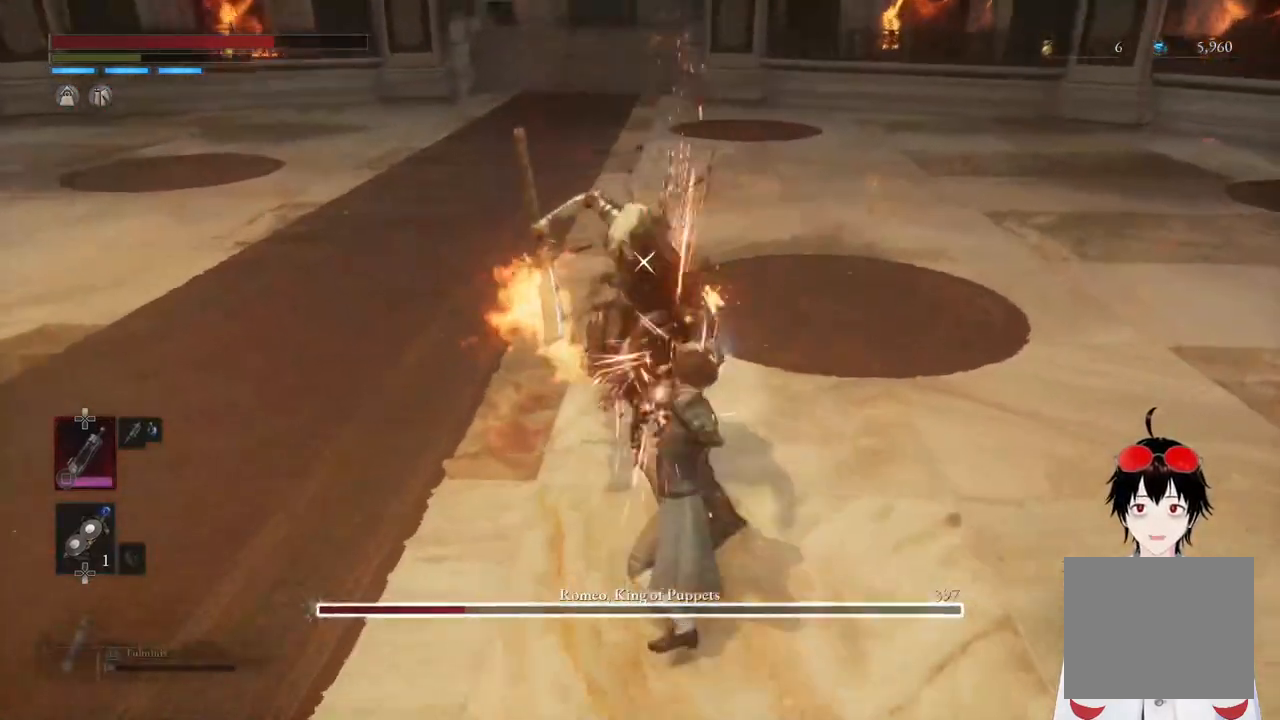
{"buttons": ["R2"], "left_stick": "center", "right_stick": "center", "events": [[500, "left_stick", "center"]]}